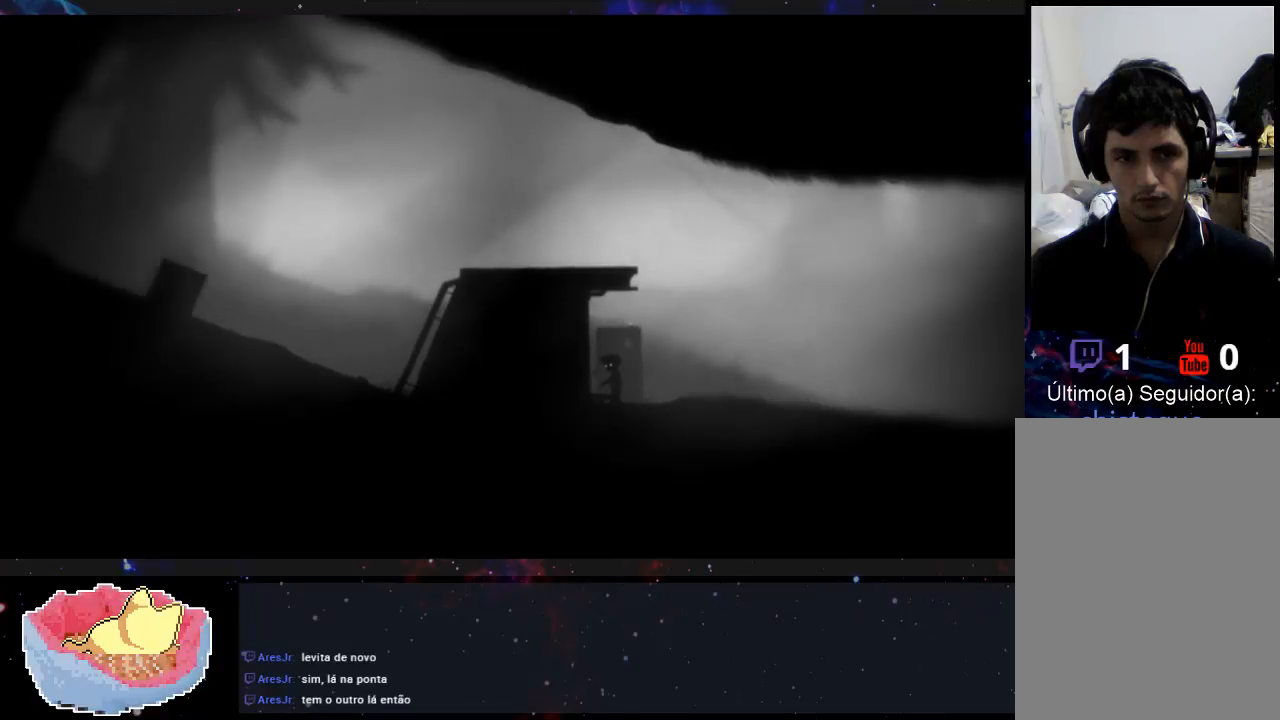
Gameplay with a controller (Xbox layout); each line is a JSON object with the inputs held at the frame after it. "events" lists button and stick changes between this image and that frame as [ms after this image, input, new state], when the widget could be followed in between. Not read: L3 R3.
{"buttons": [], "left_stick": "left", "right_stick": "center", "events": []}
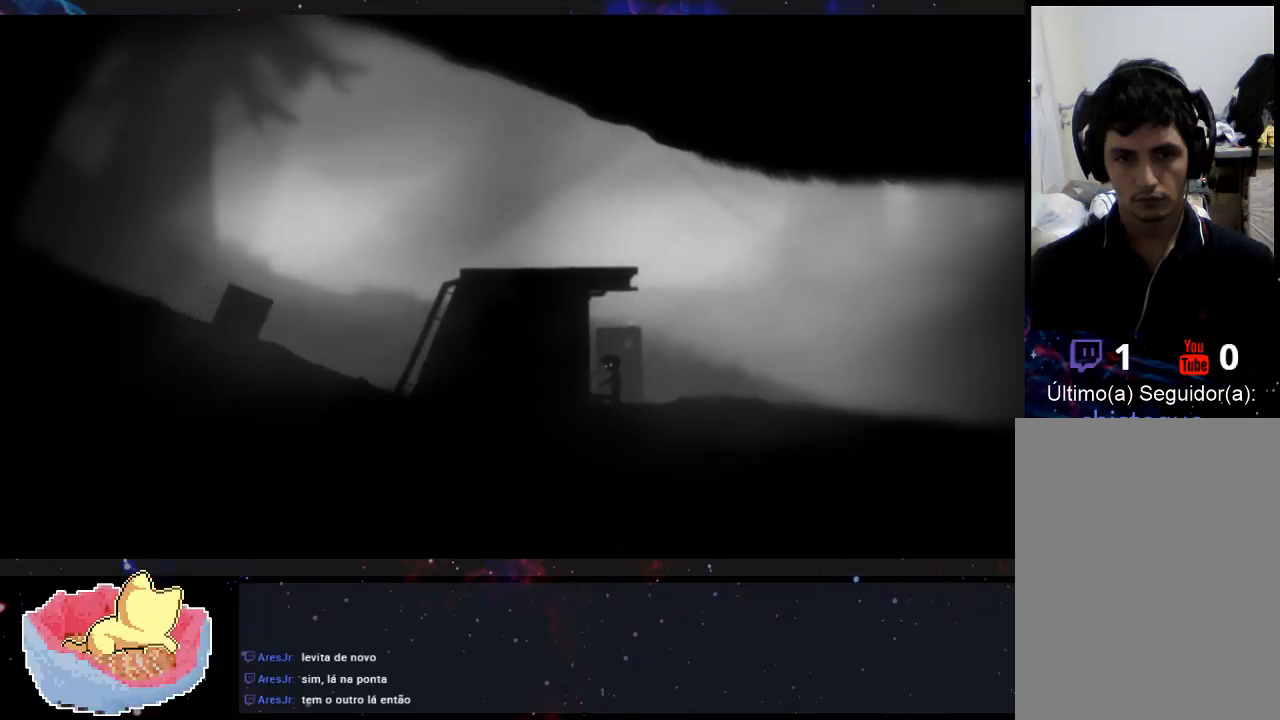
{"buttons": [], "left_stick": "left", "right_stick": "center", "events": [[167, "X", "down"], [300, "X", "up"]]}
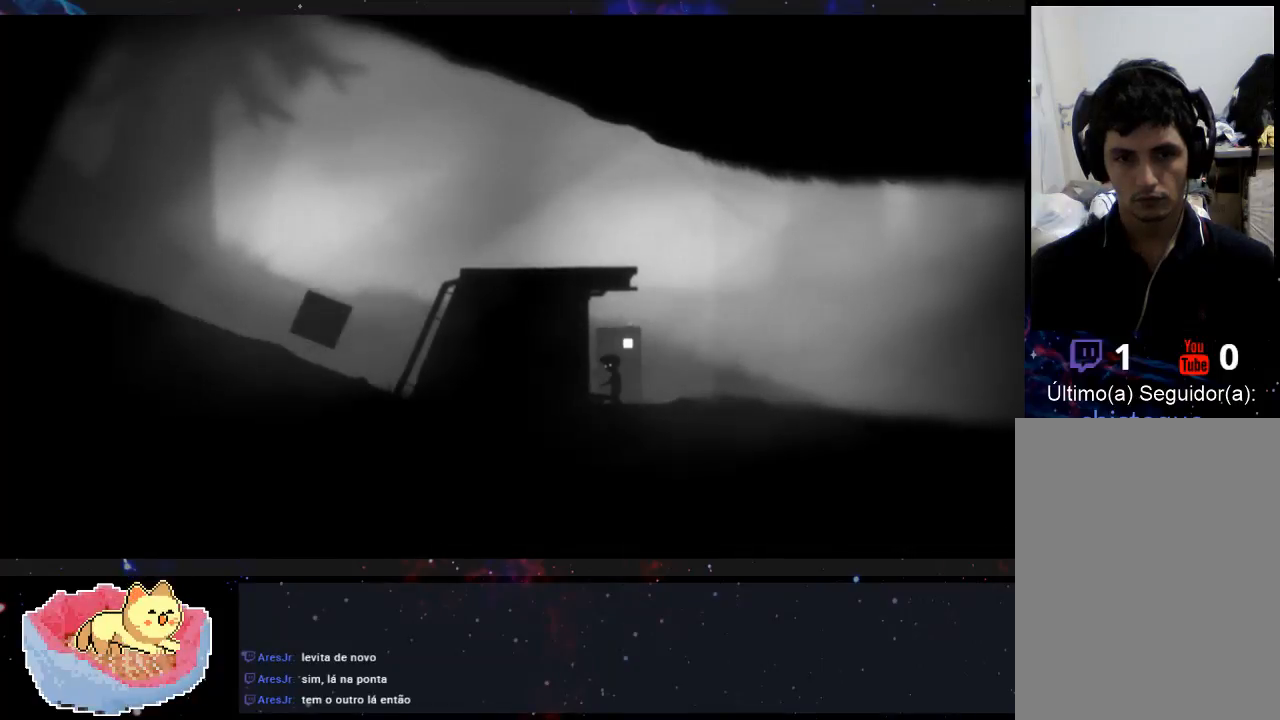
{"buttons": [], "left_stick": "left", "right_stick": "center", "events": []}
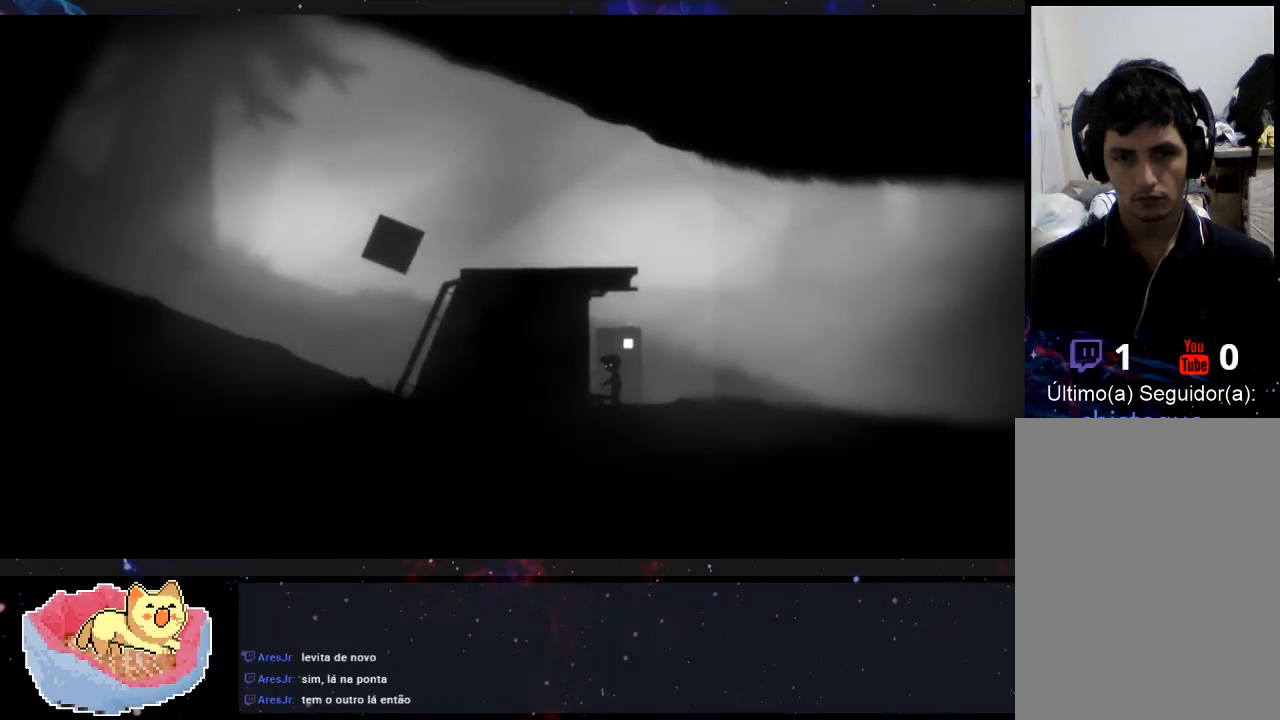
{"buttons": [], "left_stick": "left", "right_stick": "center", "events": [[167, "X", "down"], [267, "X", "up"]]}
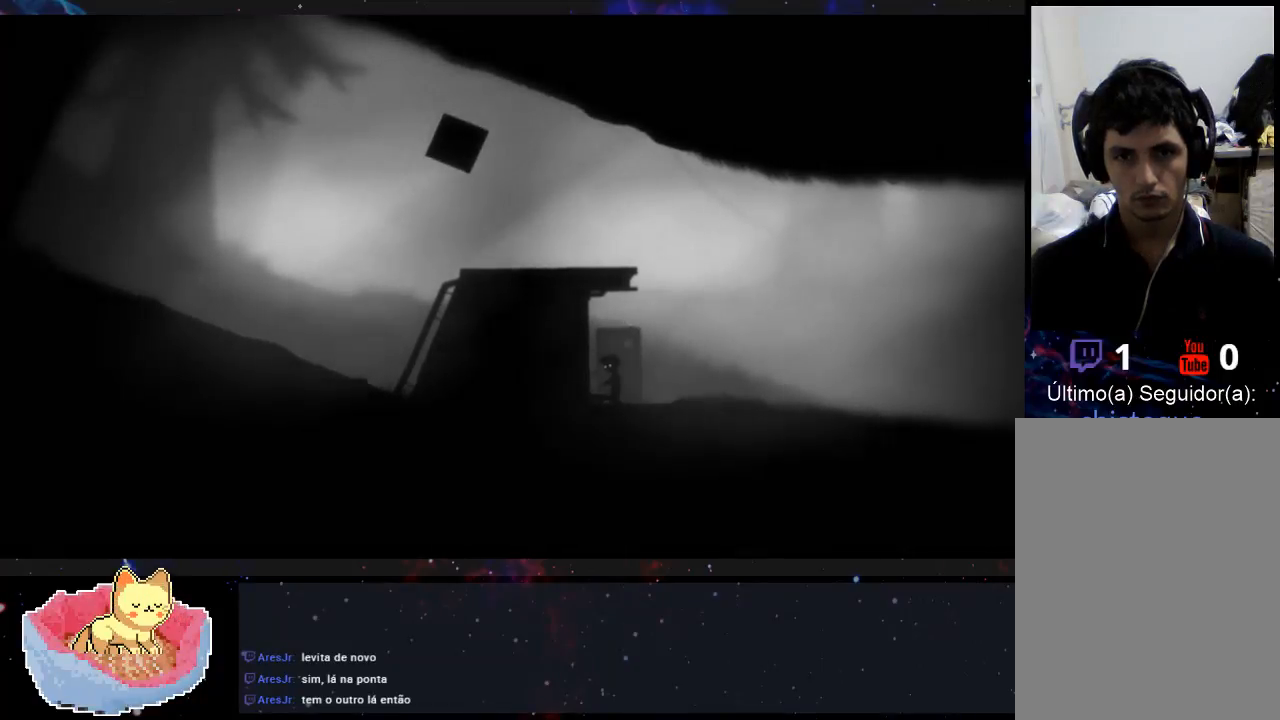
{"buttons": [], "left_stick": "left", "right_stick": "center", "events": []}
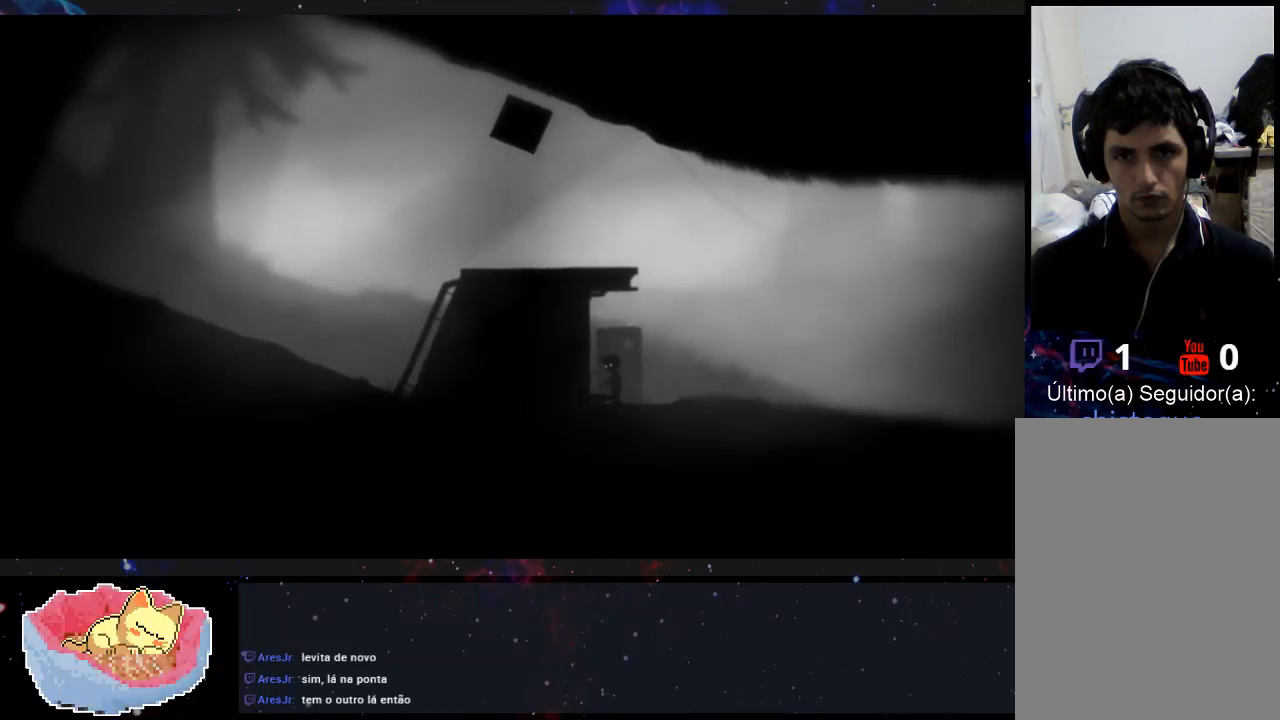
{"buttons": [], "left_stick": "left", "right_stick": "center", "events": []}
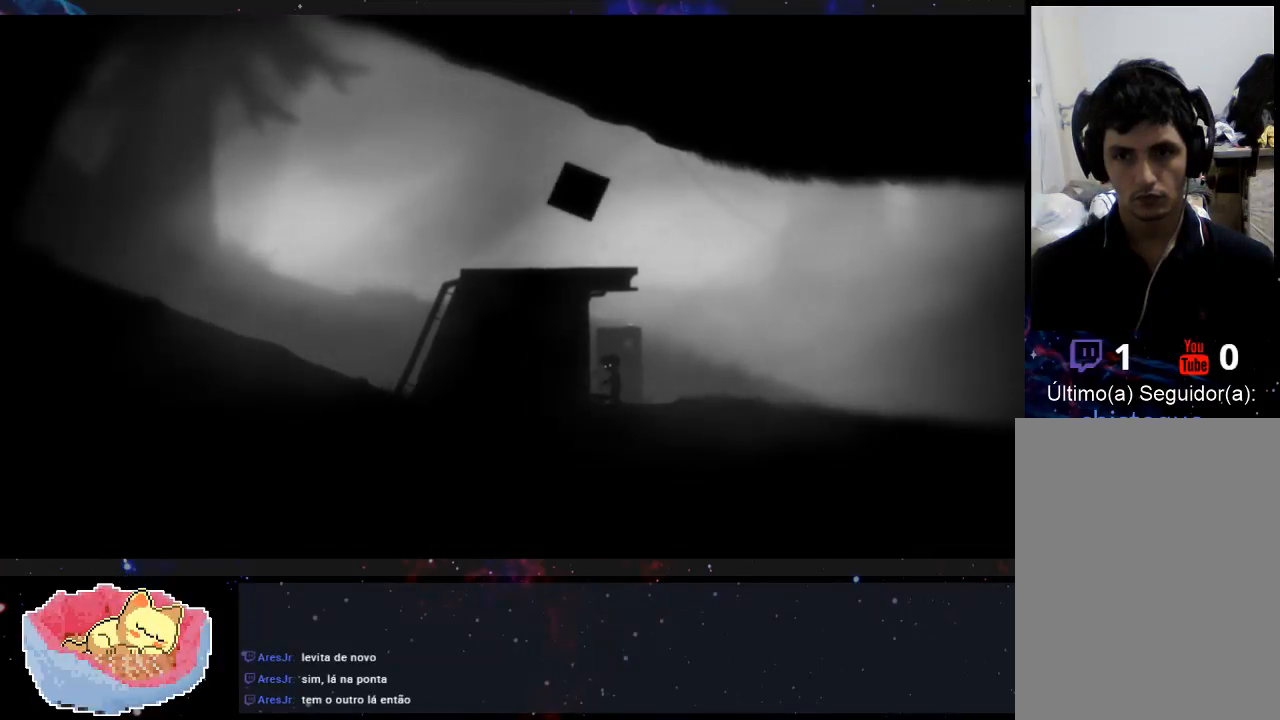
{"buttons": [], "left_stick": "left", "right_stick": "center", "events": []}
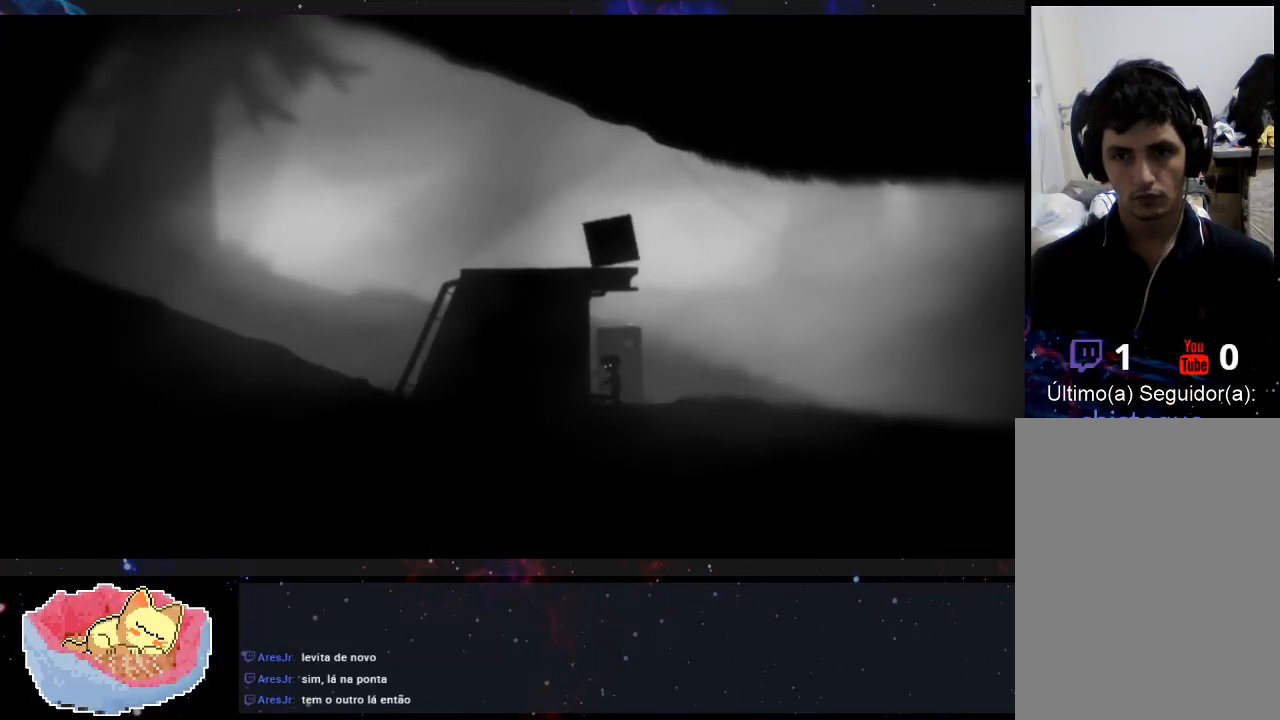
{"buttons": [], "left_stick": "left", "right_stick": "center", "events": []}
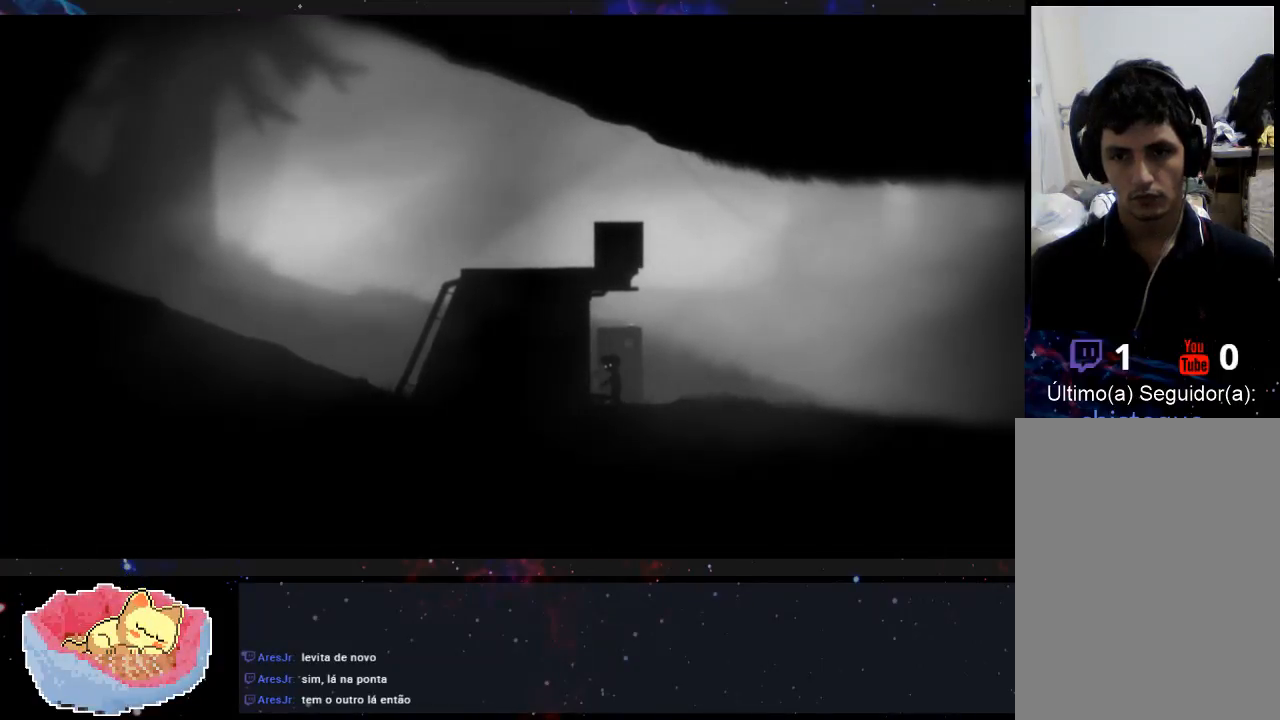
{"buttons": [], "left_stick": "left", "right_stick": "center", "events": [[100, "X", "down"], [267, "X", "up"]]}
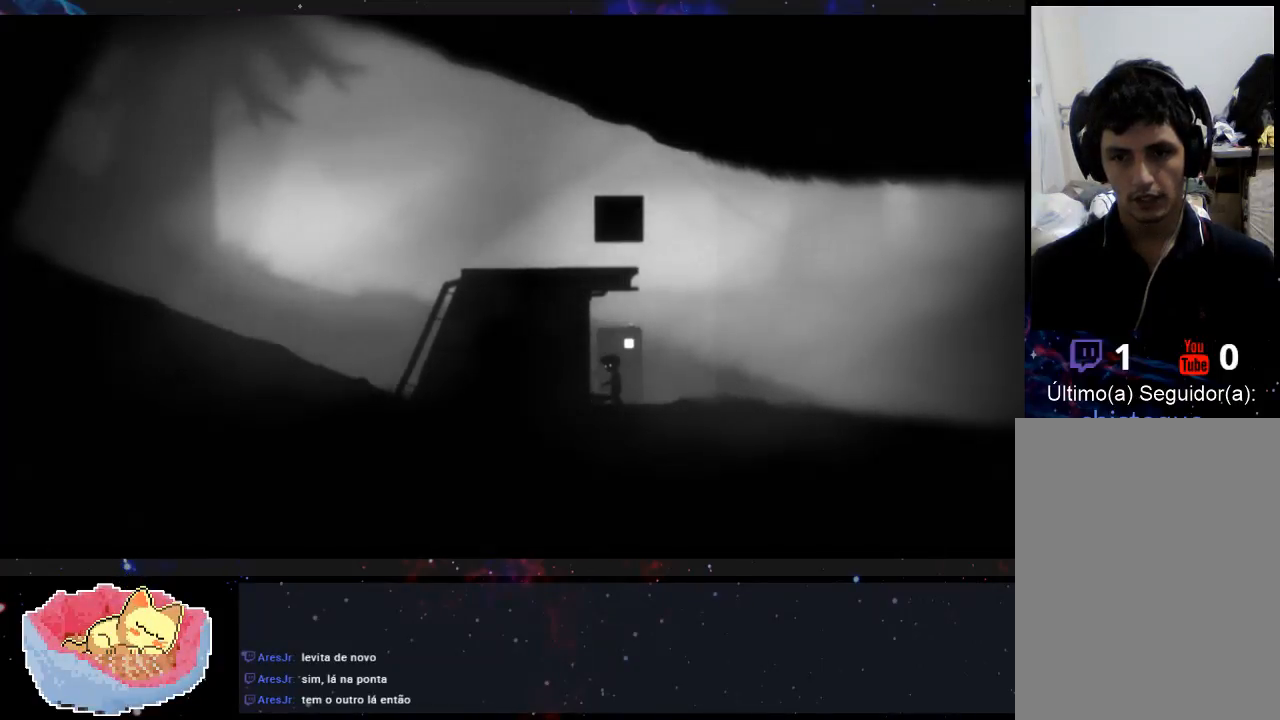
{"buttons": [], "left_stick": "left", "right_stick": "center", "events": []}
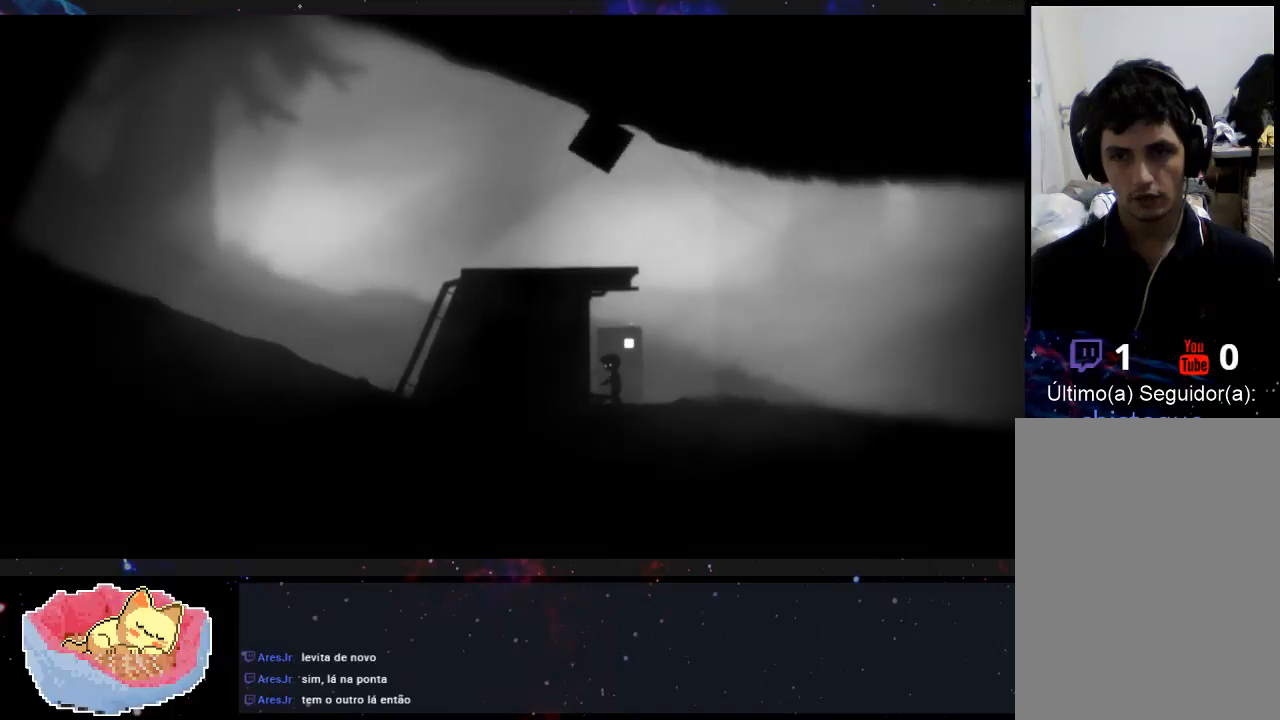
{"buttons": [], "left_stick": "left", "right_stick": "center", "events": []}
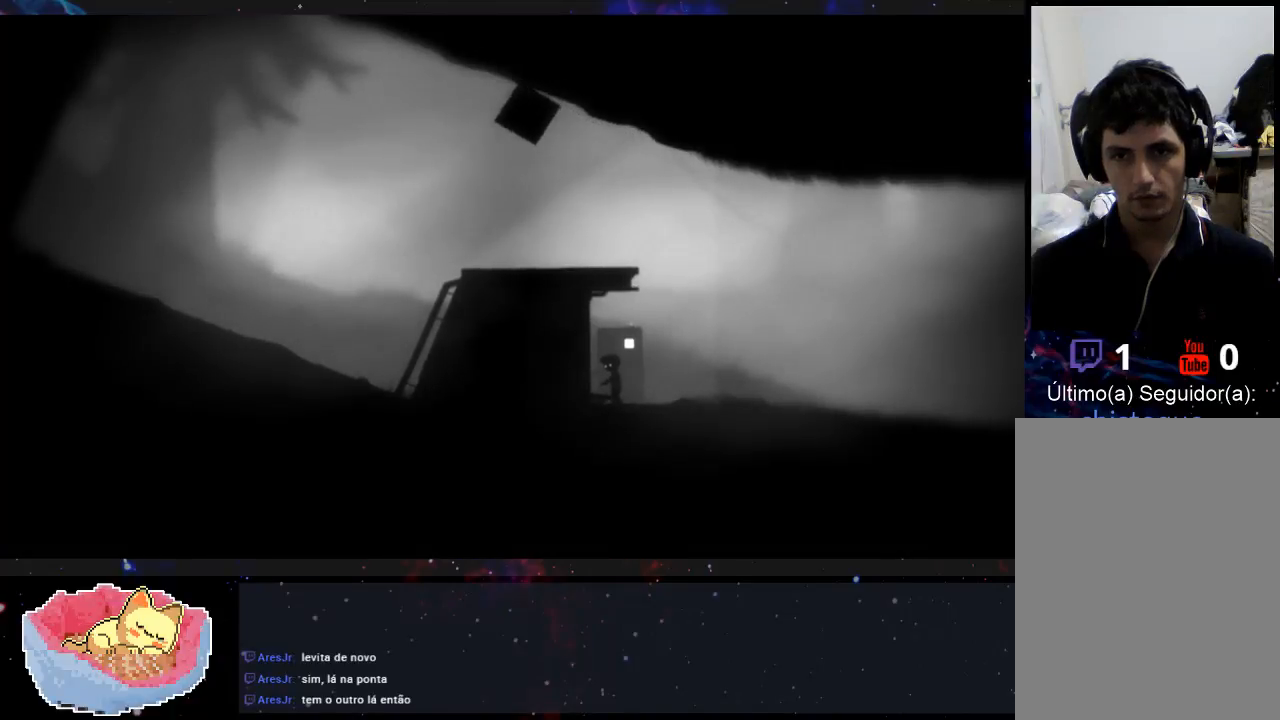
{"buttons": [], "left_stick": "left", "right_stick": "center", "events": []}
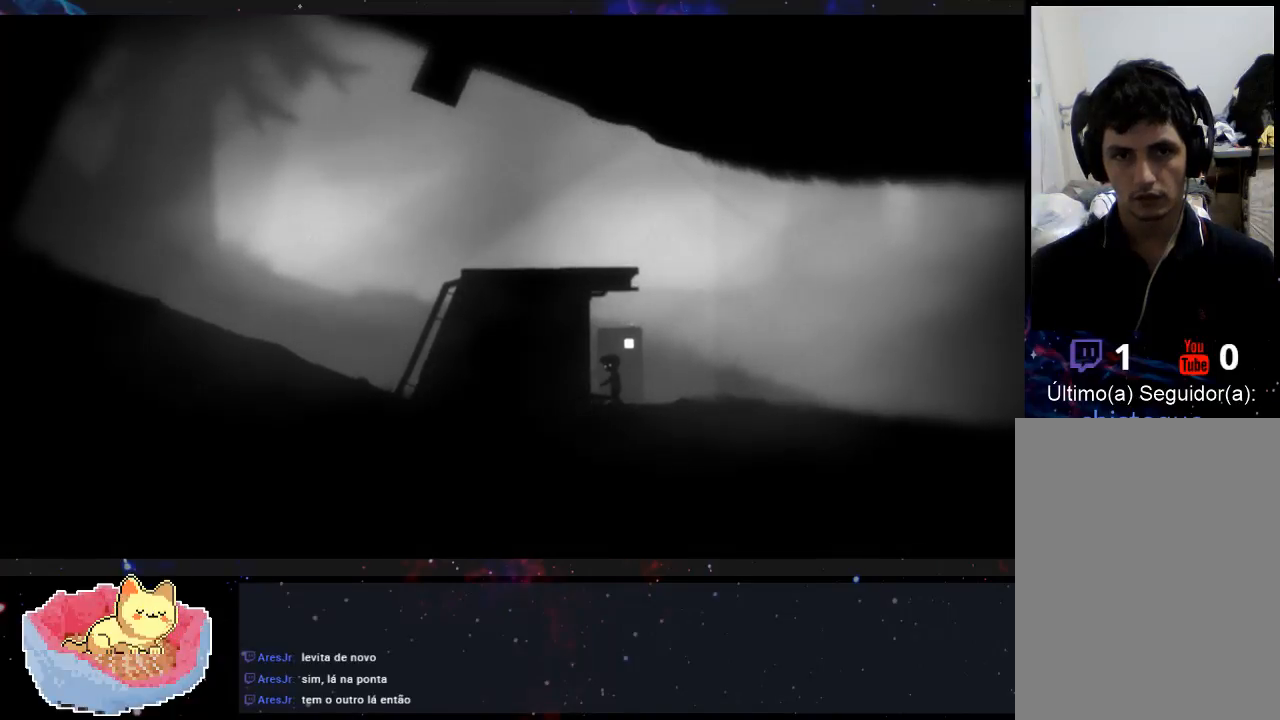
{"buttons": [], "left_stick": "left", "right_stick": "center", "events": []}
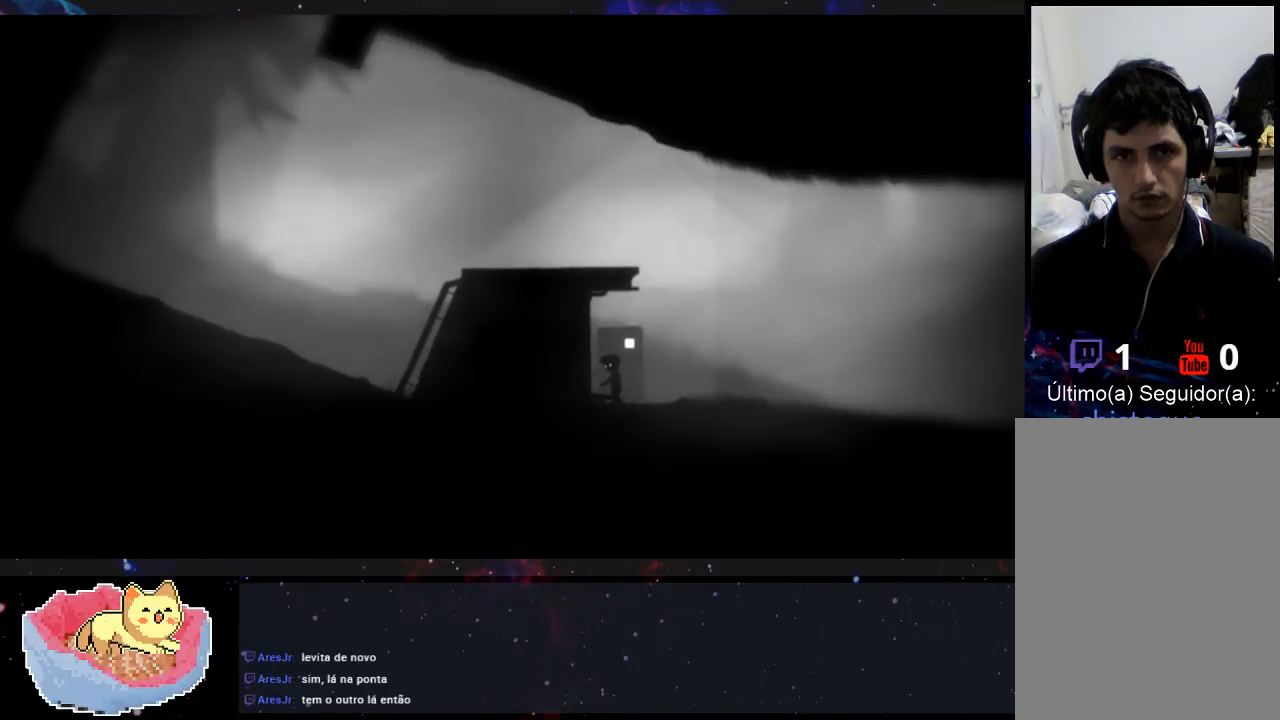
{"buttons": [], "left_stick": "left", "right_stick": "center", "events": [[200, "X", "down"], [400, "X", "up"]]}
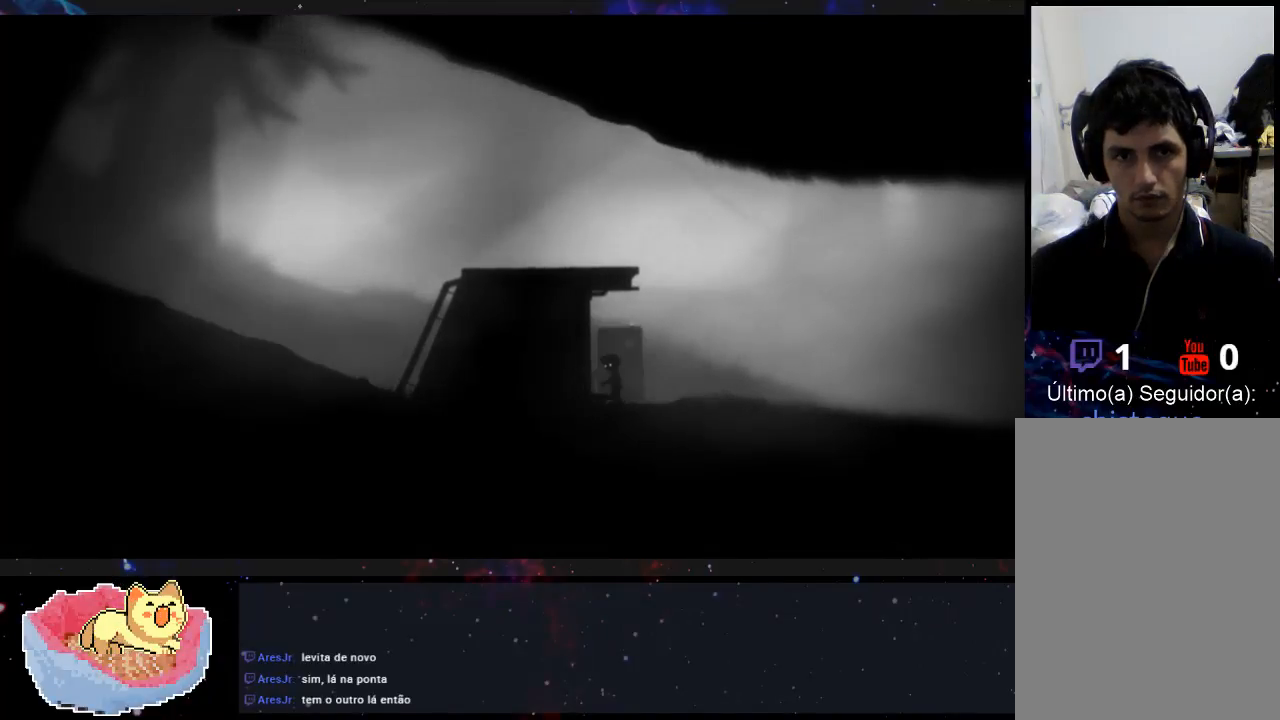
{"buttons": [], "left_stick": "left", "right_stick": "center", "events": []}
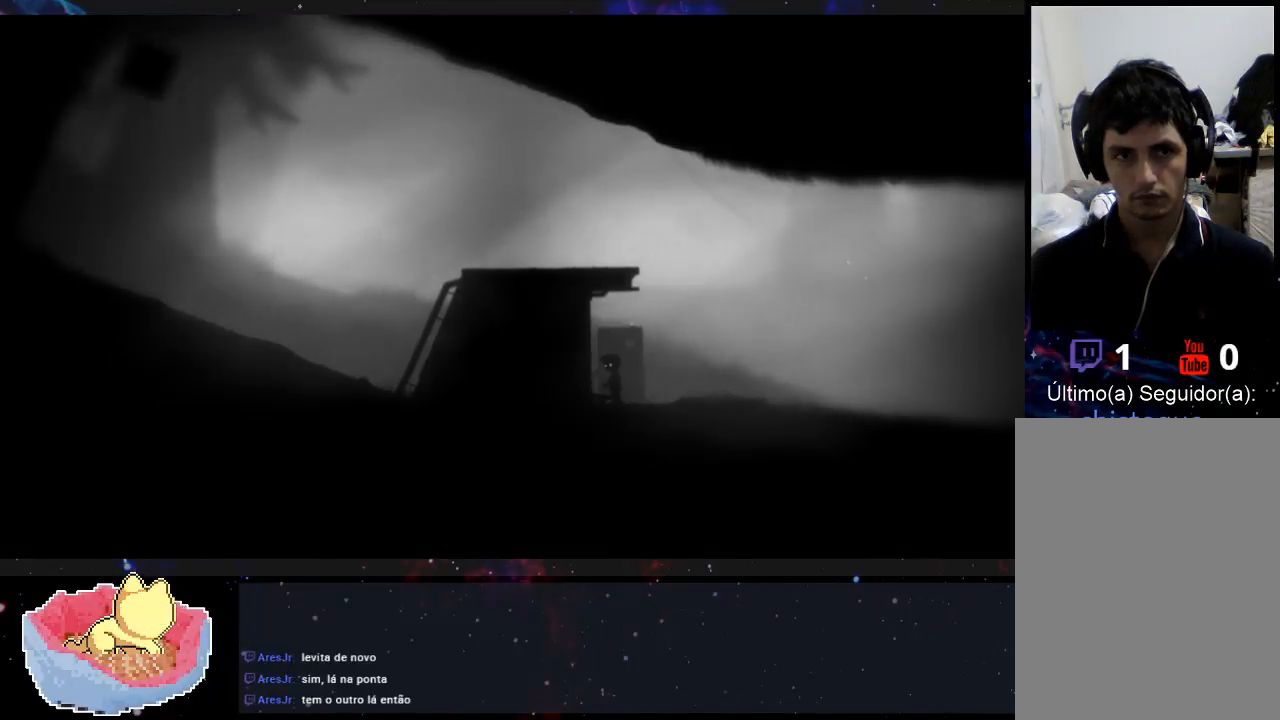
{"buttons": [], "left_stick": "left", "right_stick": "center", "events": []}
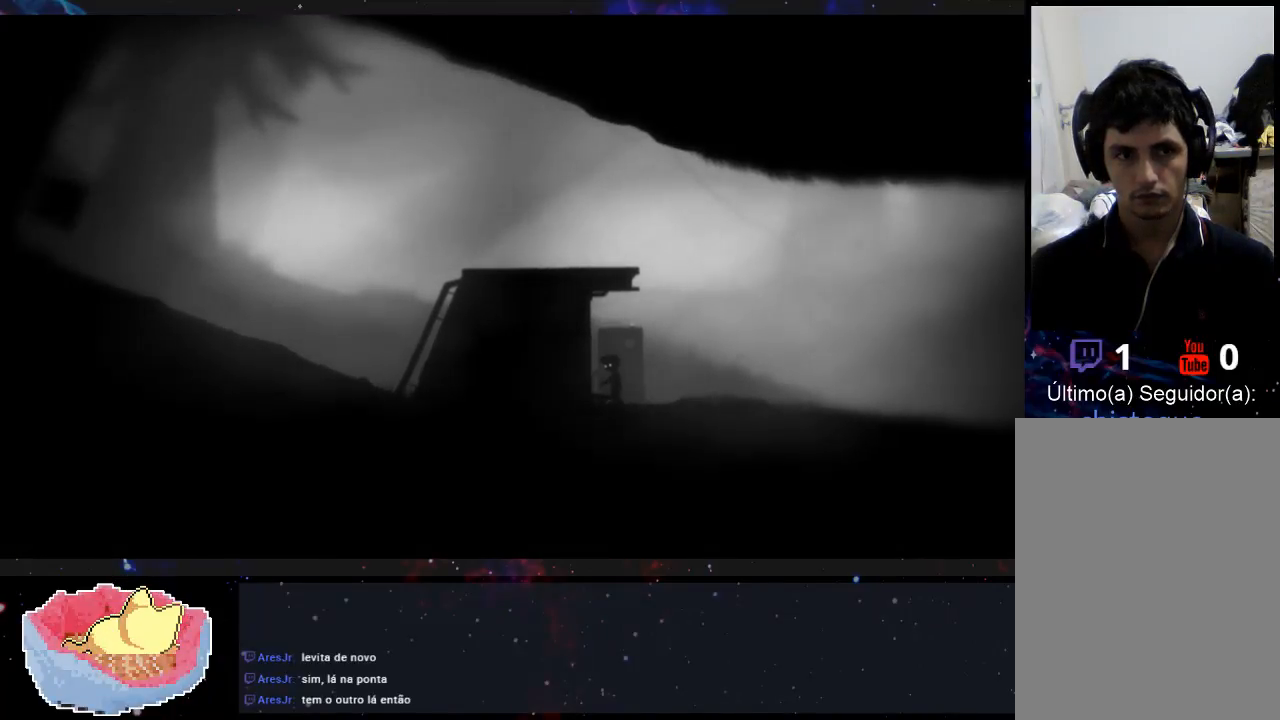
{"buttons": [], "left_stick": "left", "right_stick": "center", "events": []}
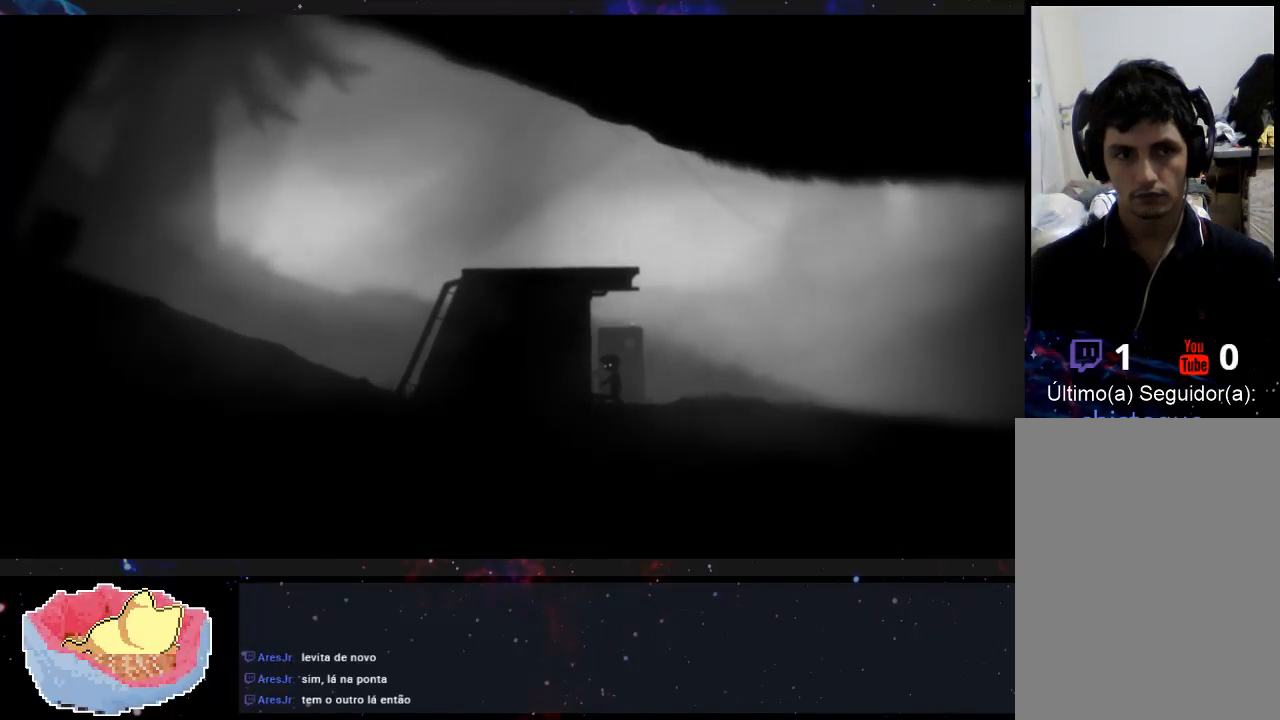
{"buttons": [], "left_stick": "left", "right_stick": "center", "events": []}
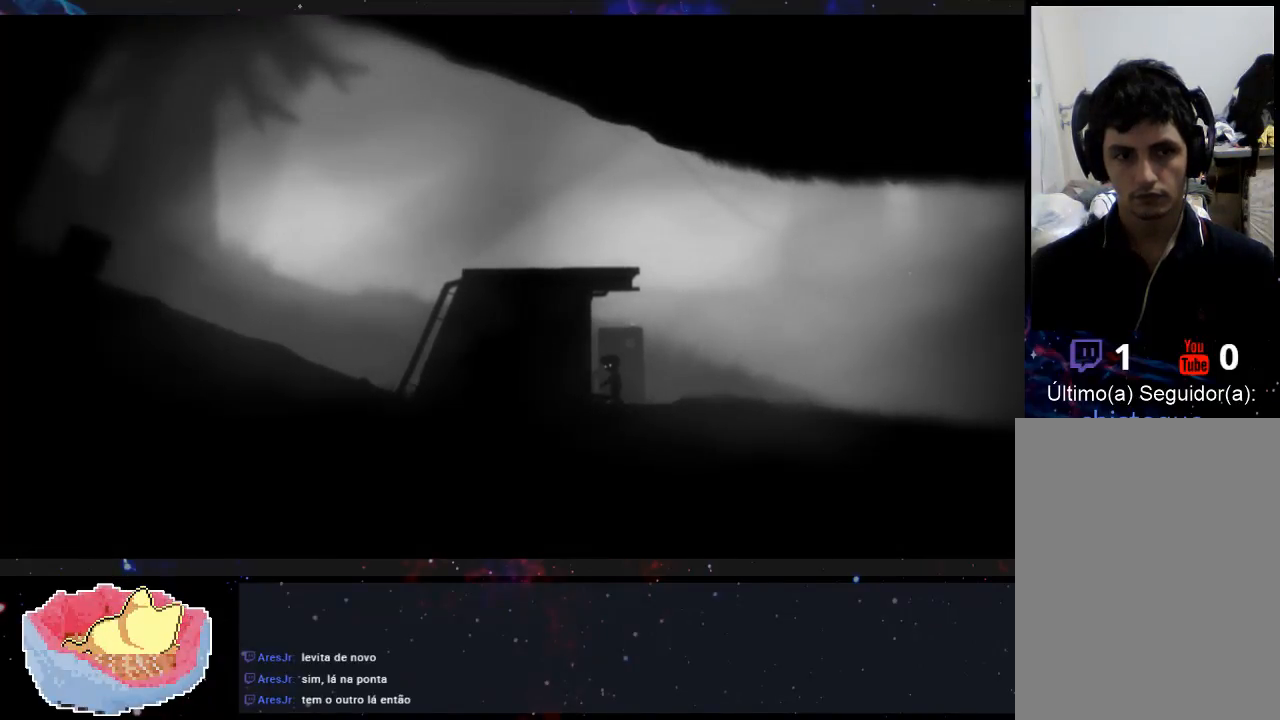
{"buttons": [], "left_stick": "left", "right_stick": "center", "events": []}
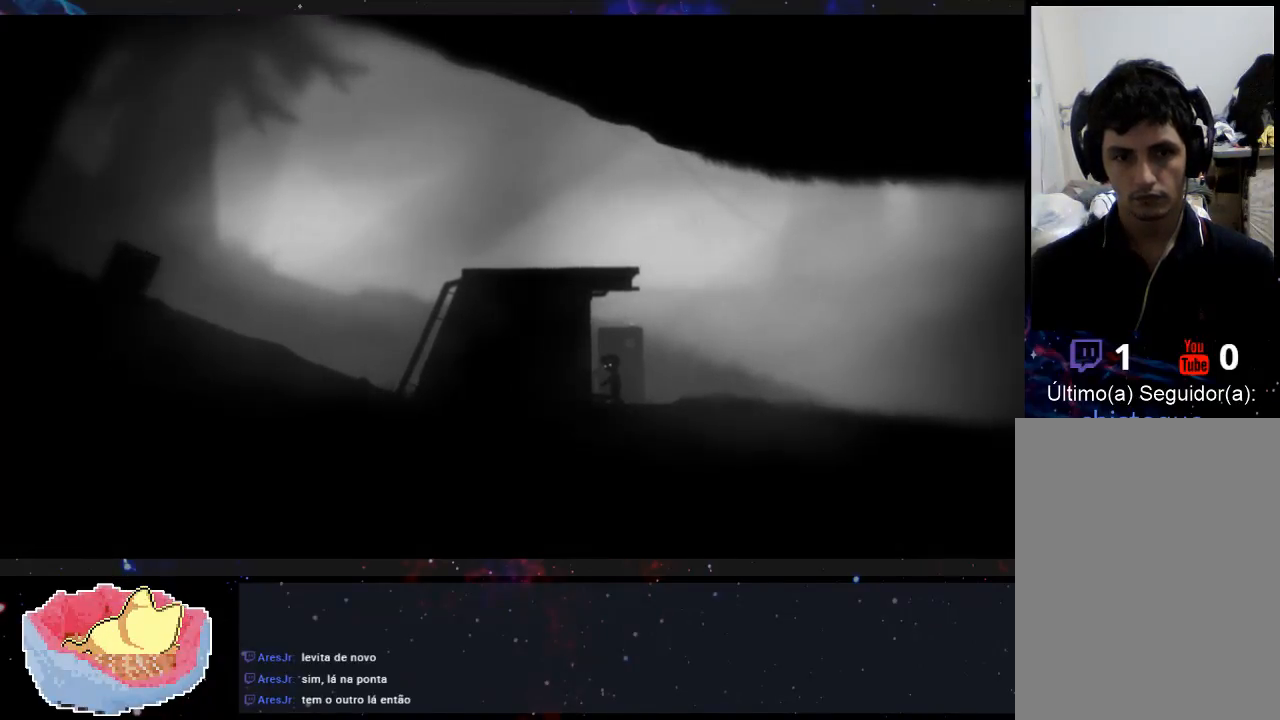
{"buttons": [], "left_stick": "left", "right_stick": "center", "events": []}
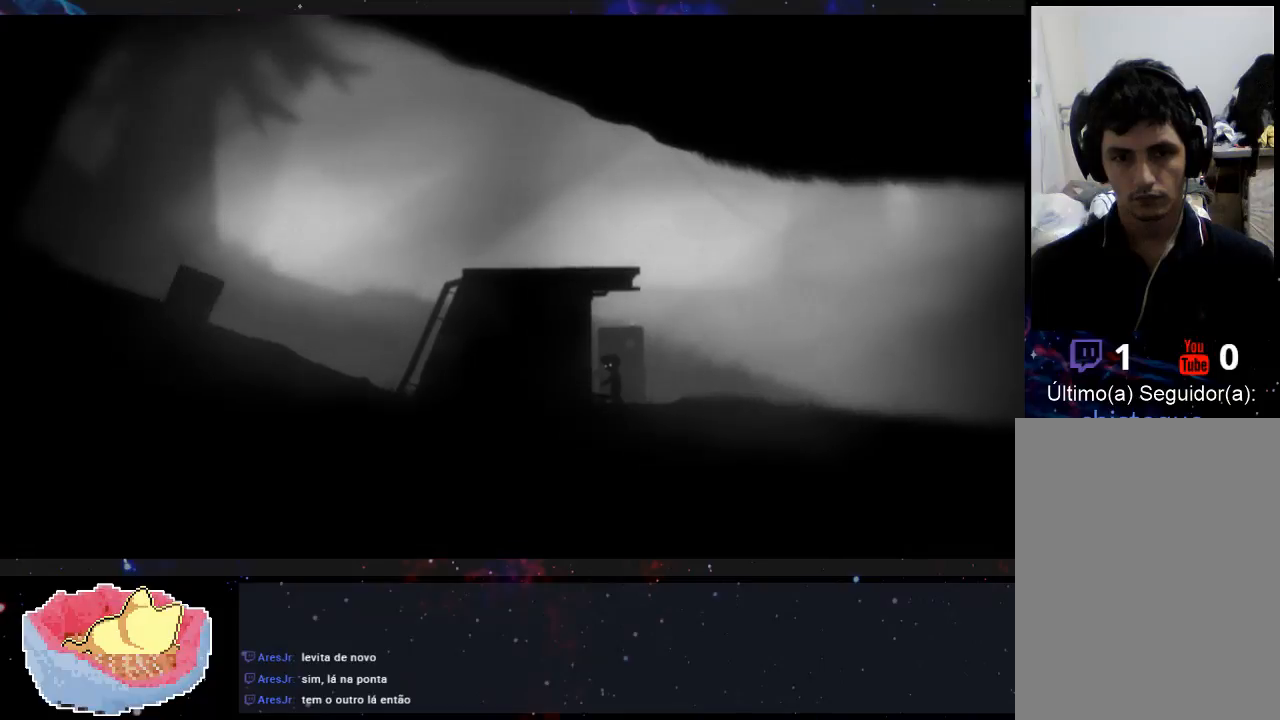
{"buttons": ["X"], "left_stick": "left", "right_stick": "center", "events": [[400, "X", "down"]]}
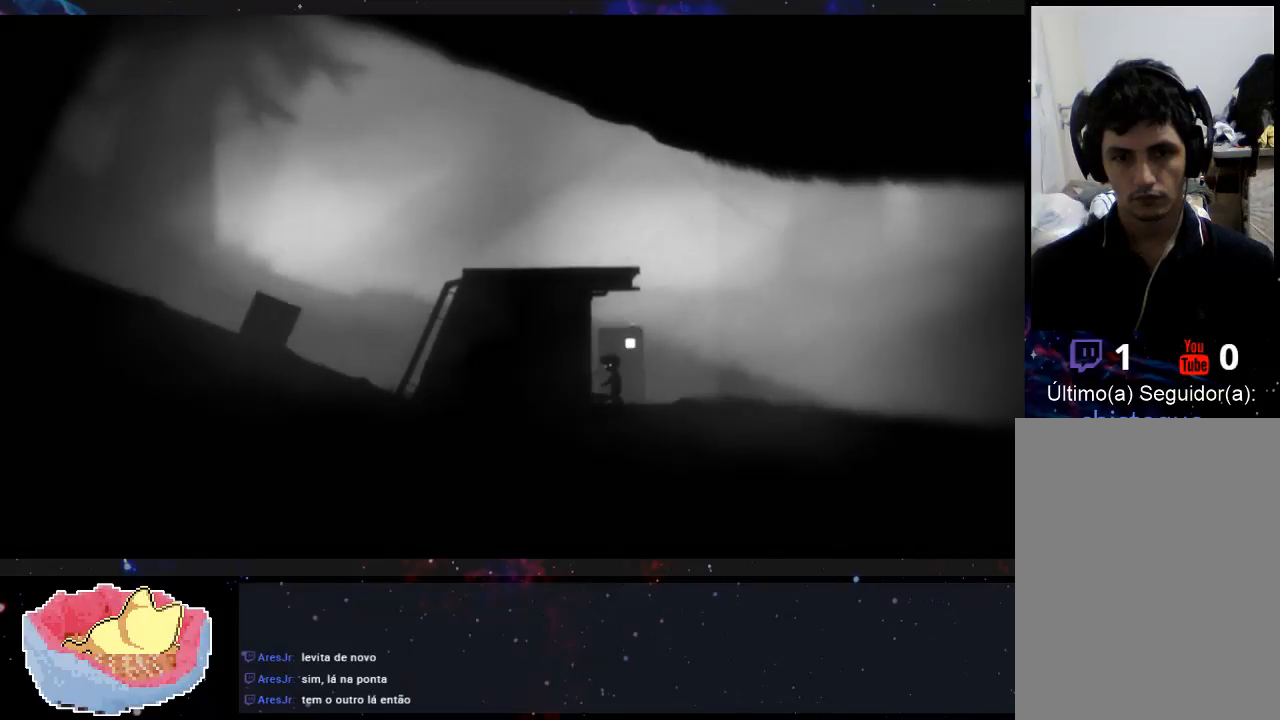
{"buttons": [], "left_stick": "left", "right_stick": "center", "events": [[33, "X", "up"]]}
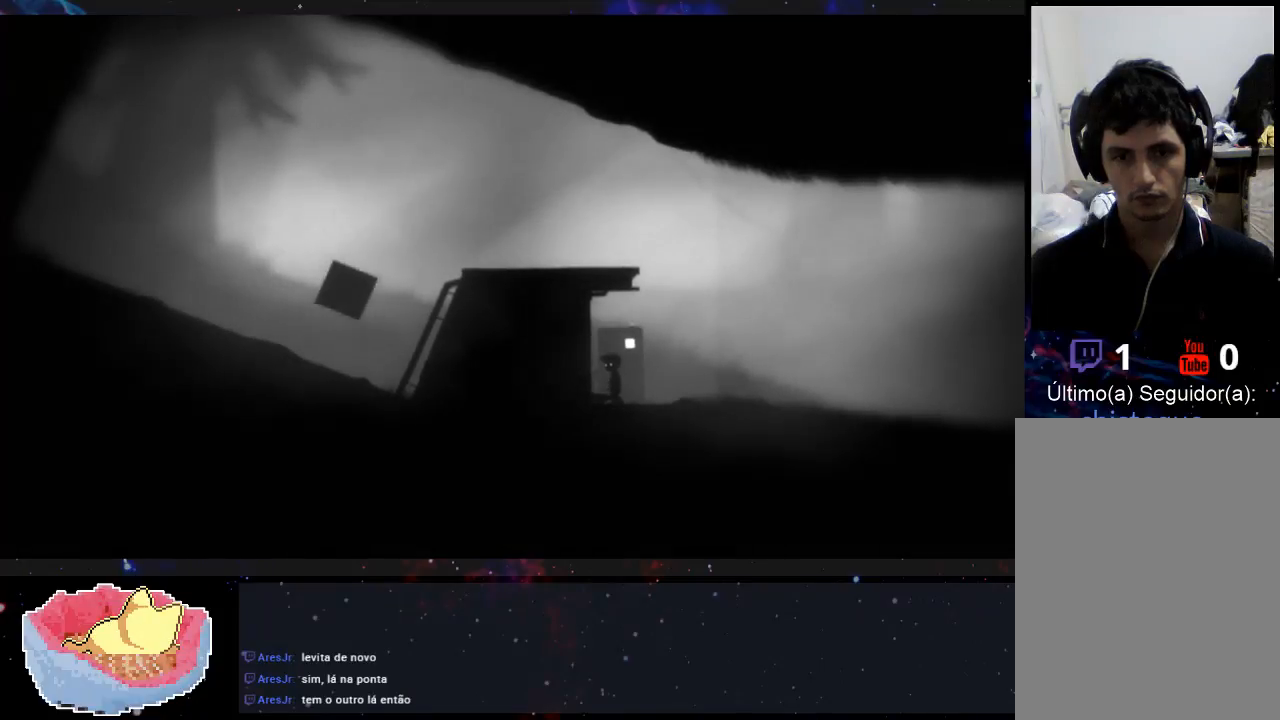
{"buttons": [], "left_stick": "left", "right_stick": "center", "events": [[333, "X", "down"], [433, "X", "up"]]}
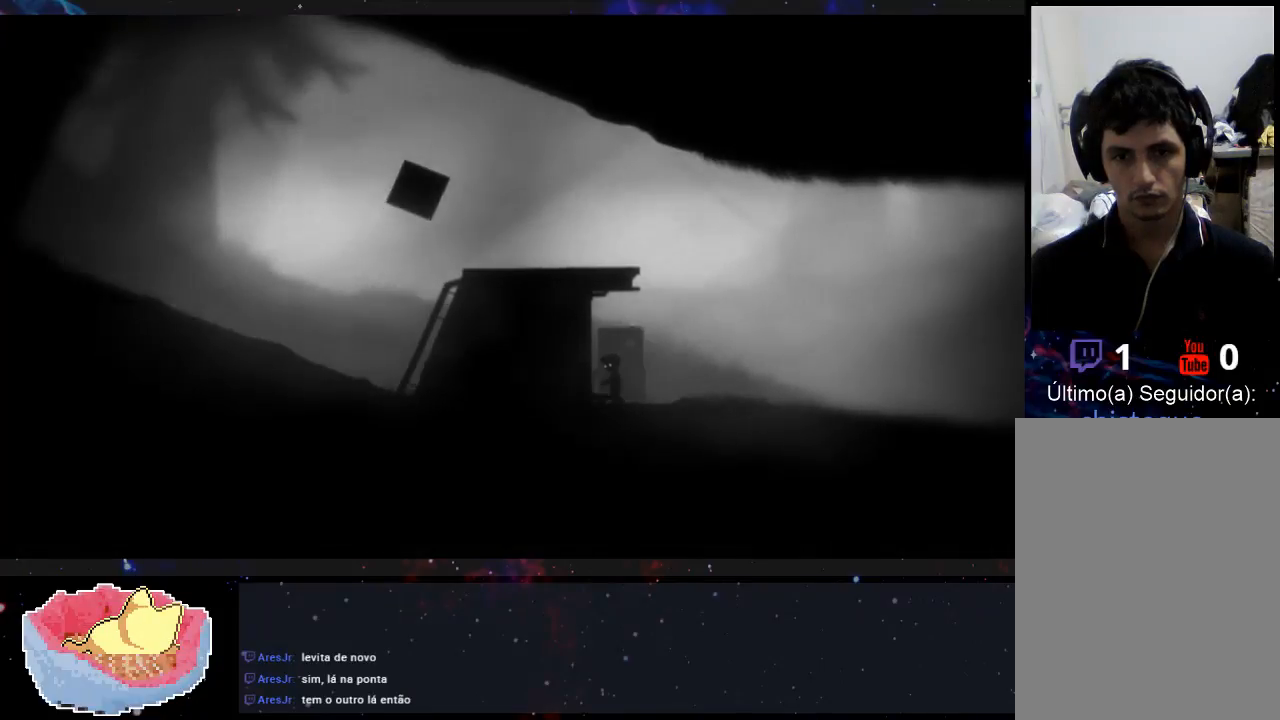
{"buttons": [], "left_stick": "left", "right_stick": "center", "events": []}
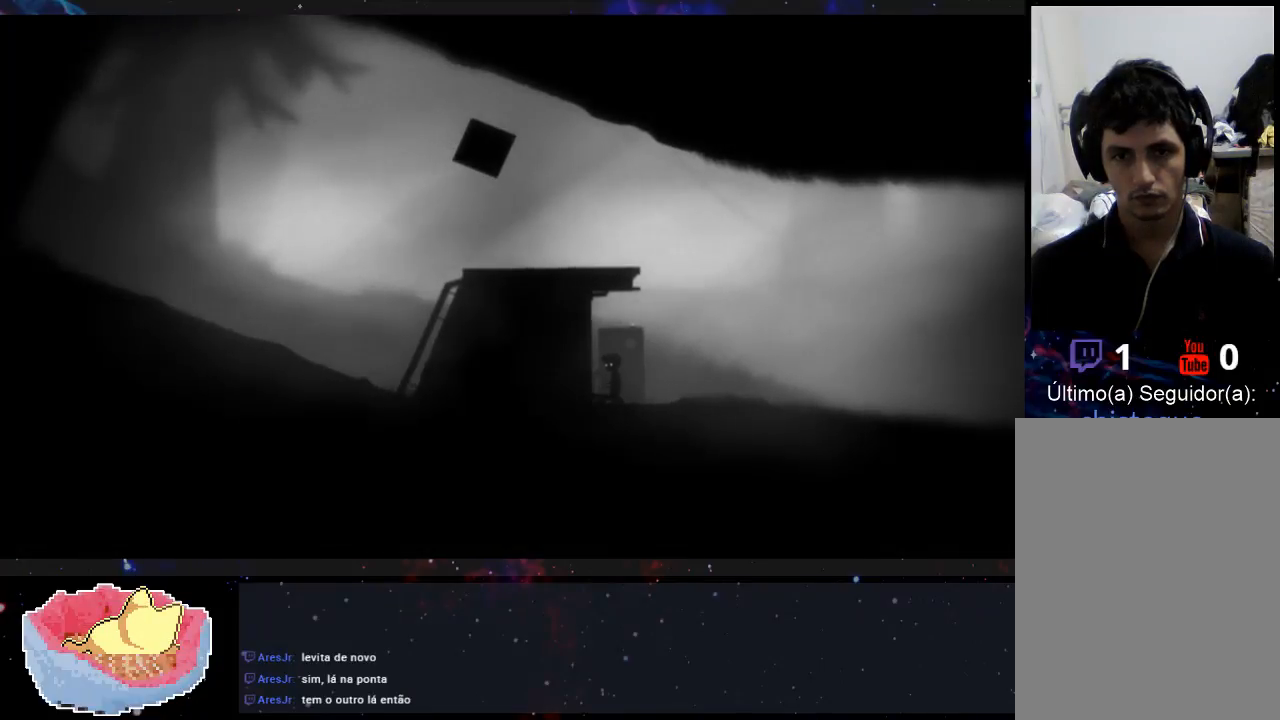
{"buttons": [], "left_stick": "left", "right_stick": "center", "events": []}
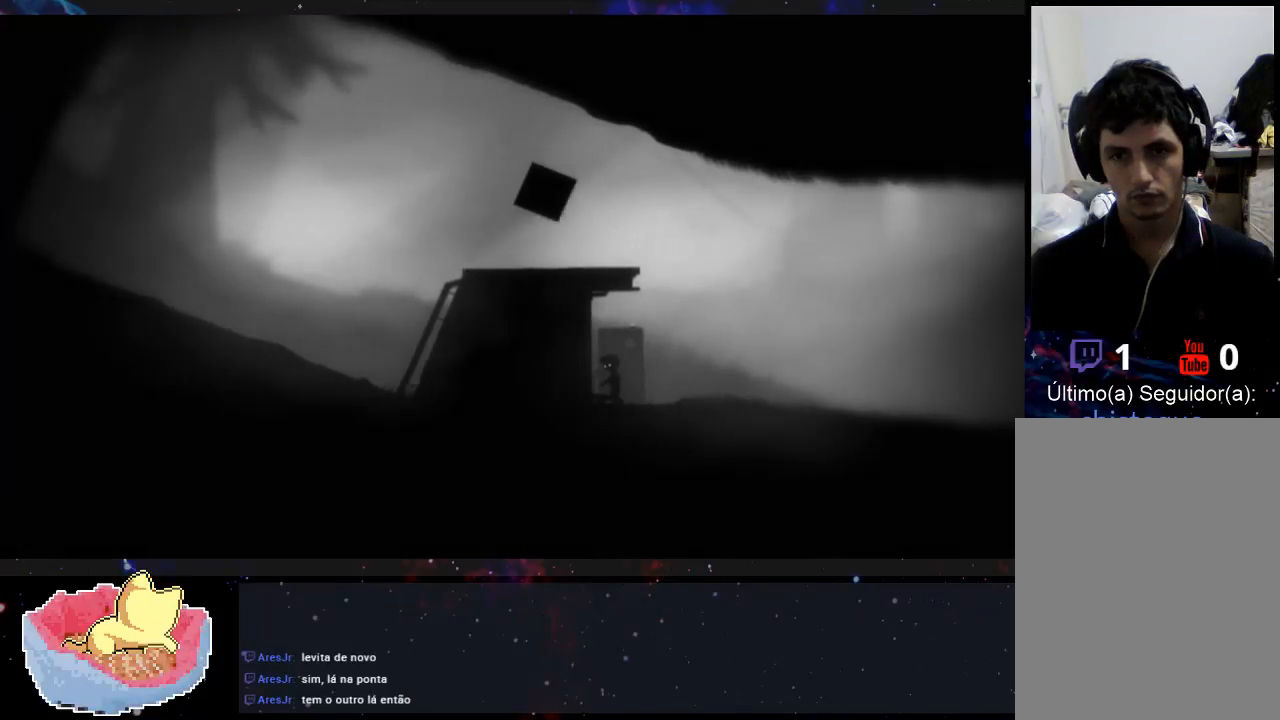
{"buttons": [], "left_stick": "center", "right_stick": "center", "events": [[233, "left_stick", "center"]]}
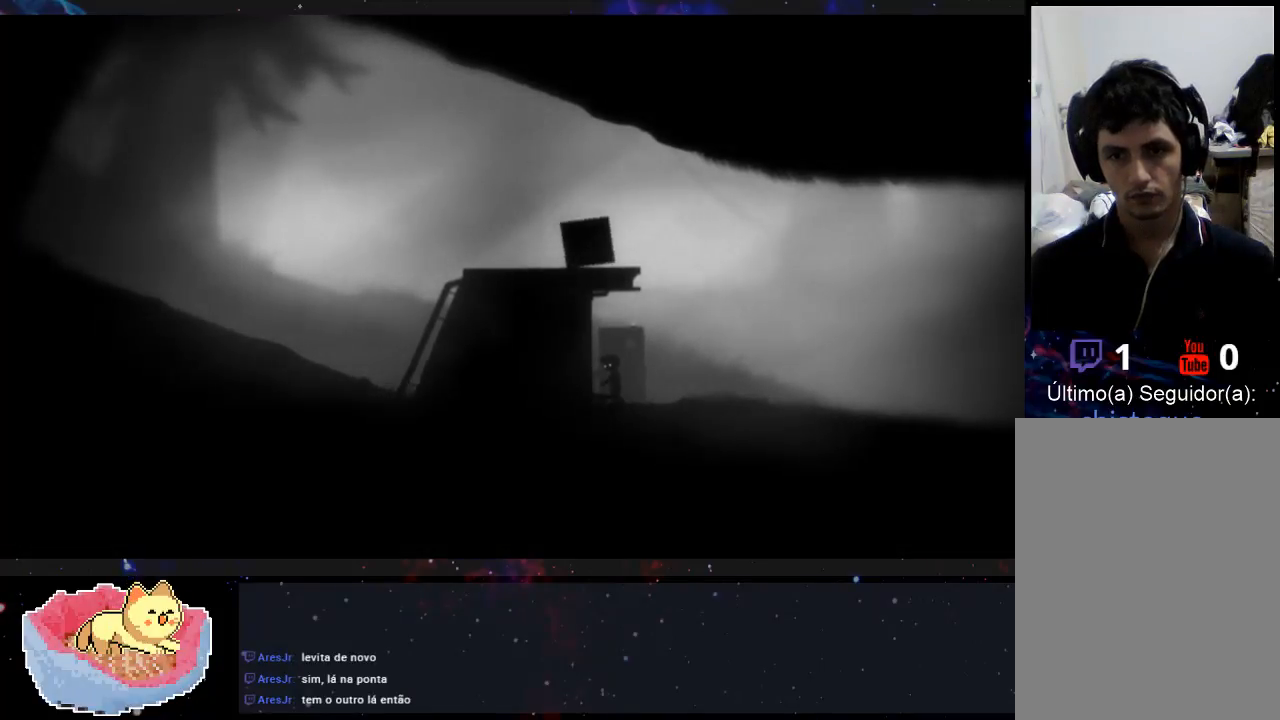
{"buttons": [], "left_stick": "center", "right_stick": "center", "events": [[267, "X", "down"], [400, "X", "up"]]}
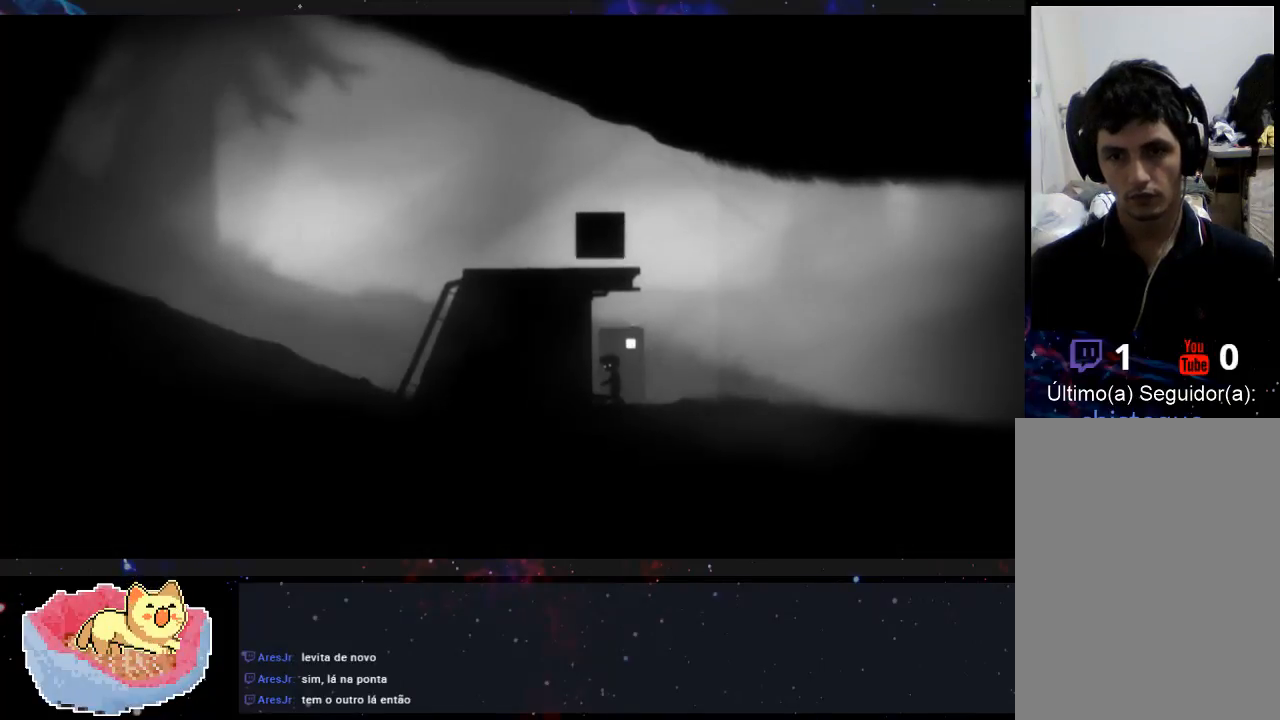
{"buttons": [], "left_stick": "center", "right_stick": "center", "events": []}
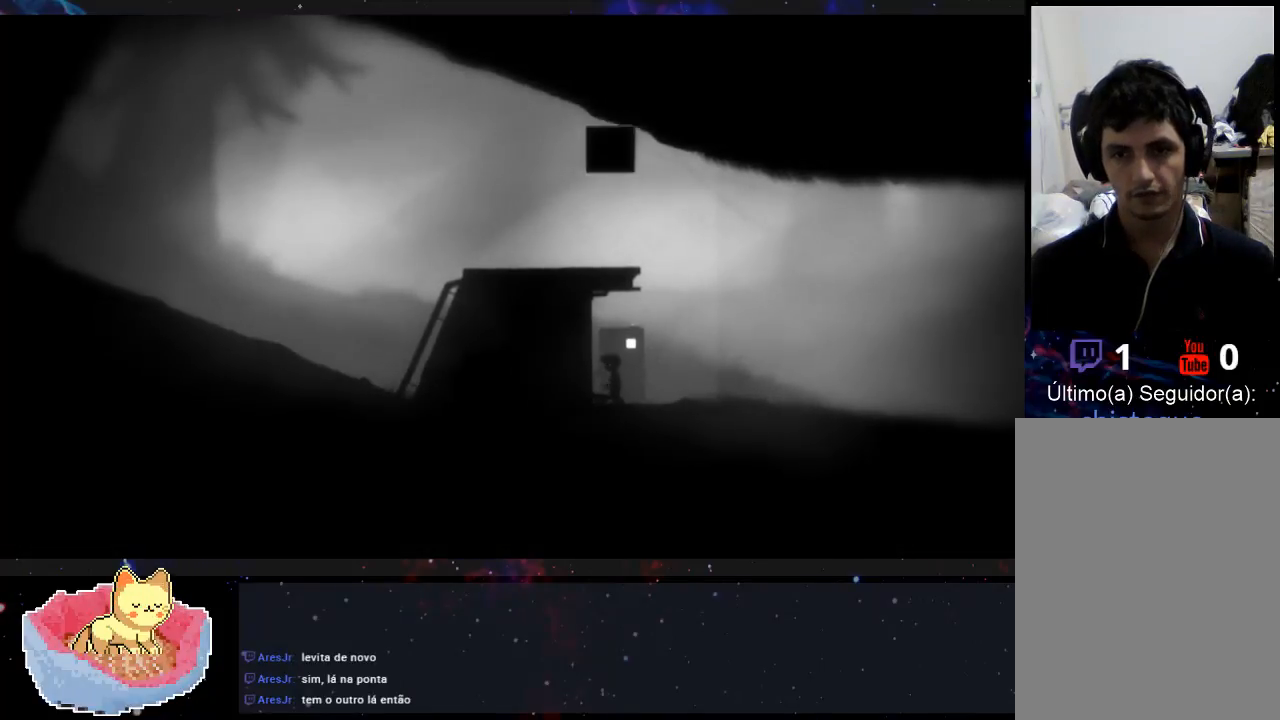
{"buttons": [], "left_stick": "center", "right_stick": "center", "events": []}